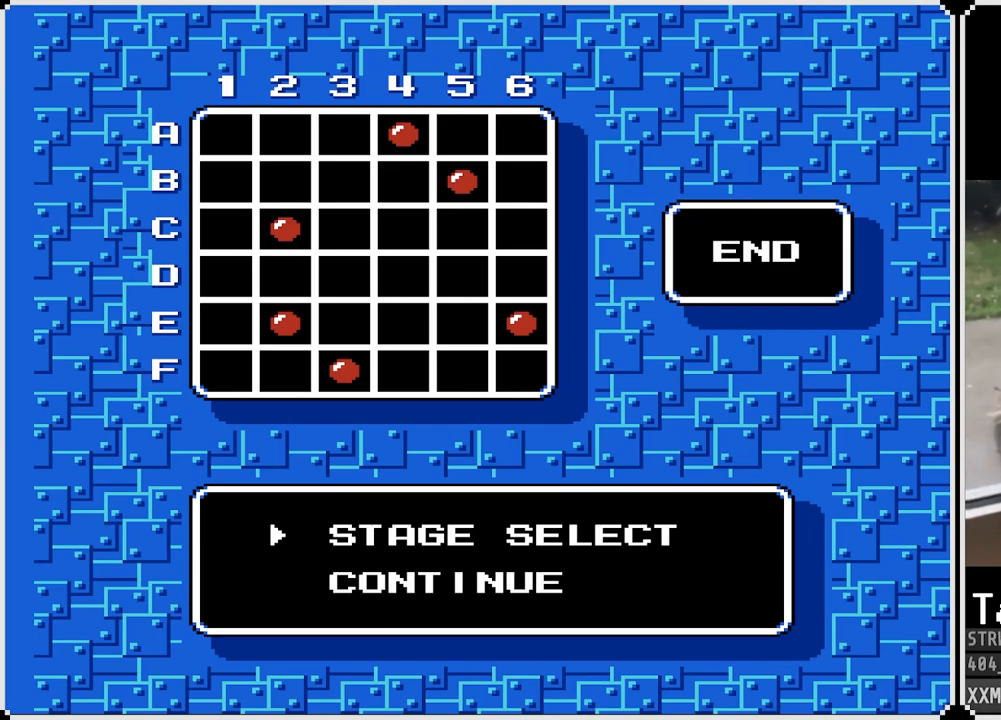
Gameplay with a controller (PlayStation layout); each line is a JSON object with the inputs held at the frame after it. "events" lists button and stick changes between this image and that frame as [ms after this image, input, new state], when the widget could be followed in between. Not read: TOUCHPAD.
{"buttons": [], "left_stick": "center", "right_stick": "center", "events": [[283, "CROSS", "down"], [450, "CROSS", "up"]]}
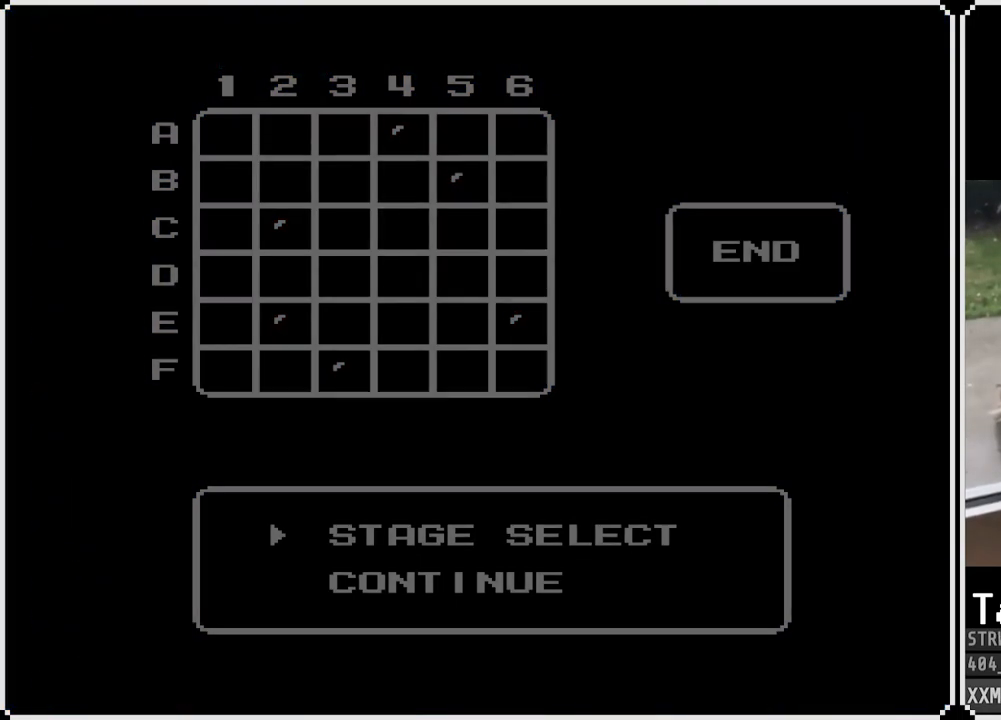
{"buttons": [], "left_stick": "center", "right_stick": "center", "events": []}
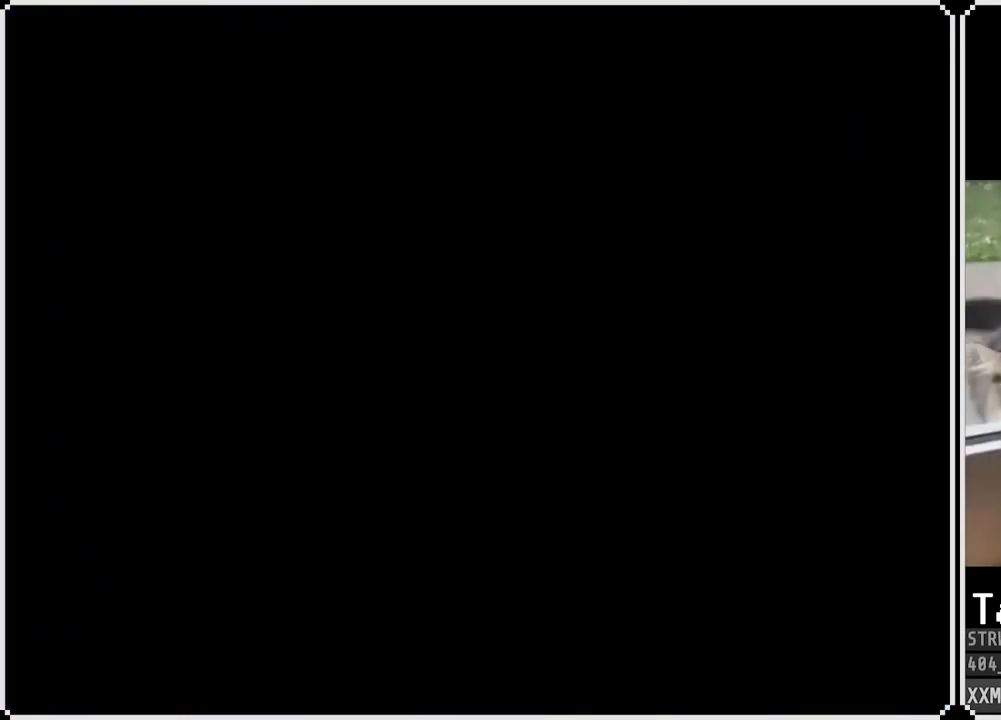
{"buttons": [], "left_stick": "center", "right_stick": "center", "events": []}
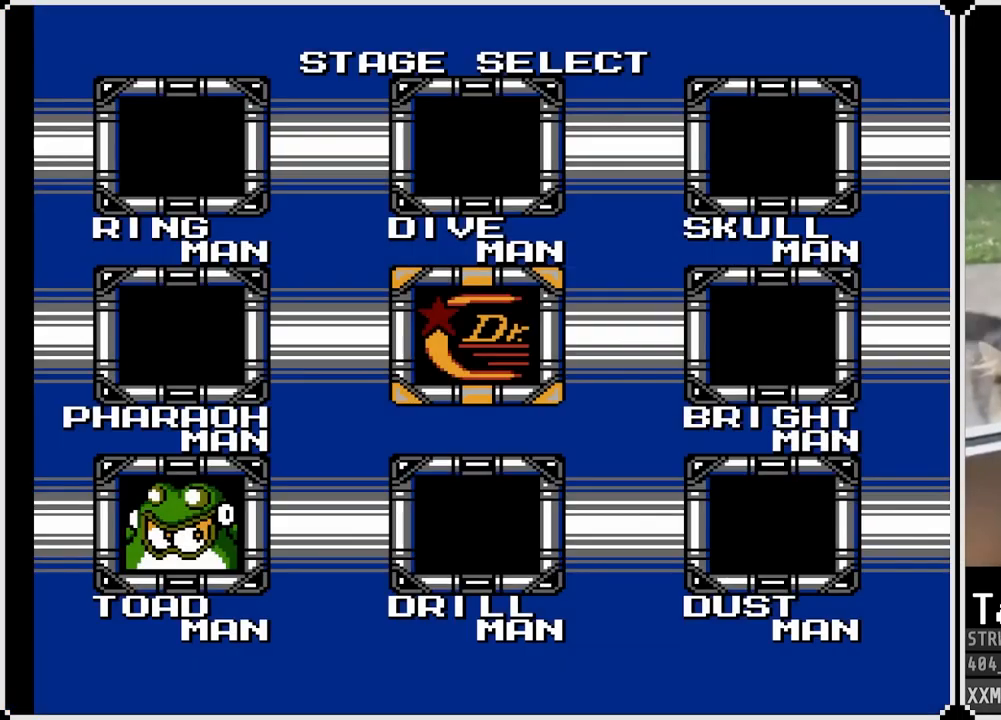
{"buttons": [], "left_stick": "center", "right_stick": "center", "events": []}
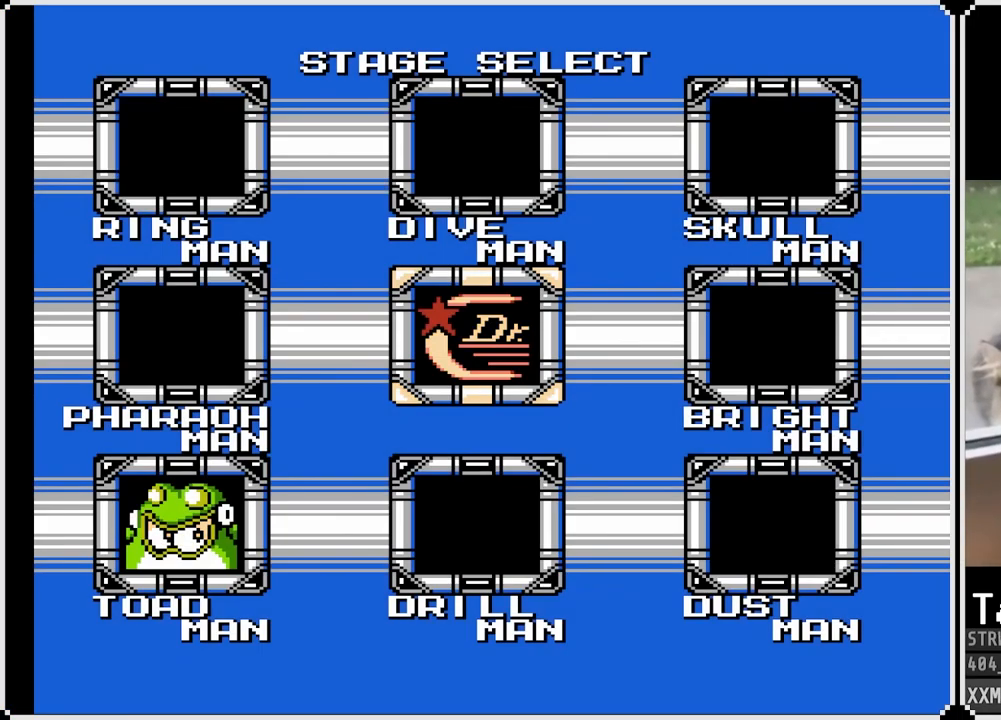
{"buttons": [], "left_stick": "center", "right_stick": "center", "events": []}
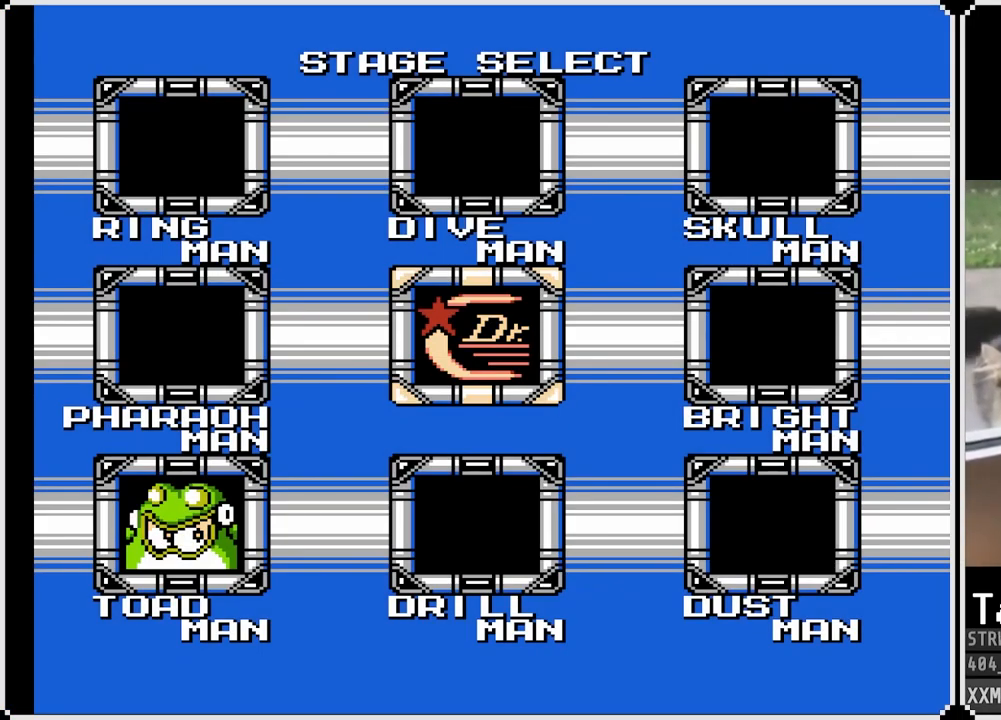
{"buttons": [], "left_stick": "center", "right_stick": "center", "events": [[83, "DPAD_DOWN", "down"], [117, "DPAD_LEFT", "down"], [250, "DPAD_DOWN", "up"], [267, "DPAD_LEFT", "up"]]}
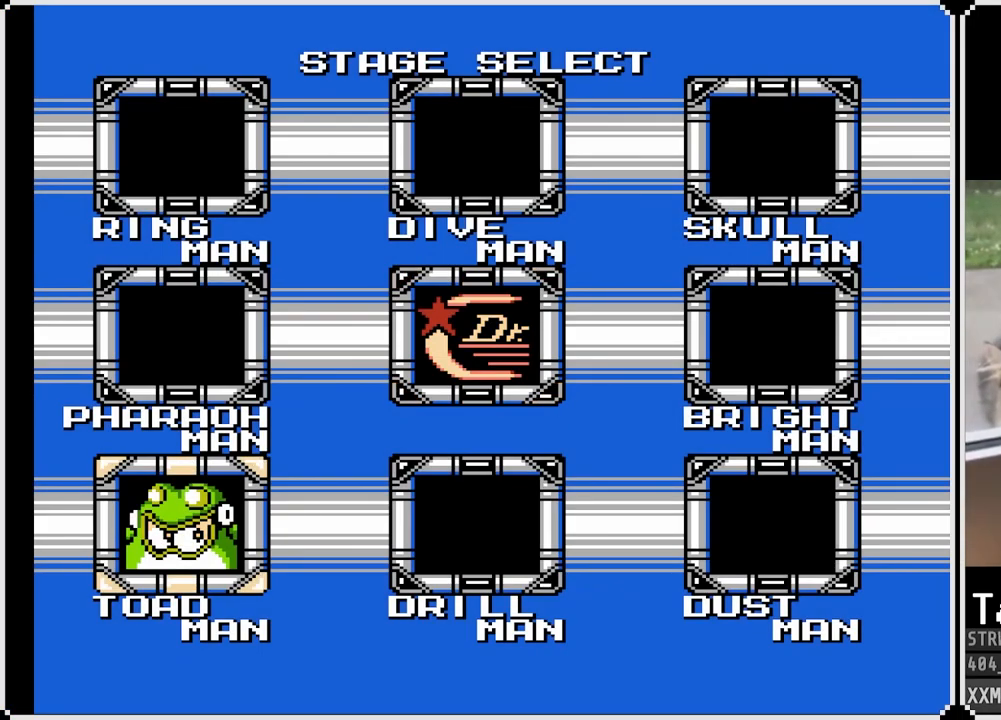
{"buttons": [], "left_stick": "center", "right_stick": "center", "events": []}
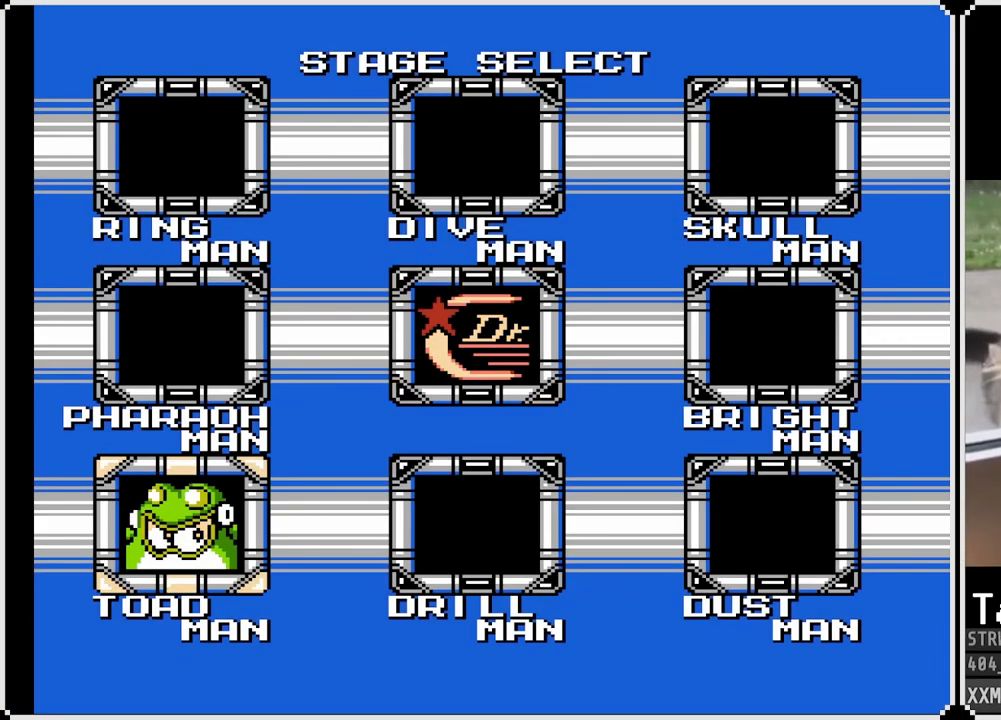
{"buttons": [], "left_stick": "center", "right_stick": "center", "events": [[150, "DPAD_RIGHT", "down"], [317, "DPAD_UP", "down"], [333, "DPAD_RIGHT", "up"], [500, "DPAD_UP", "up"]]}
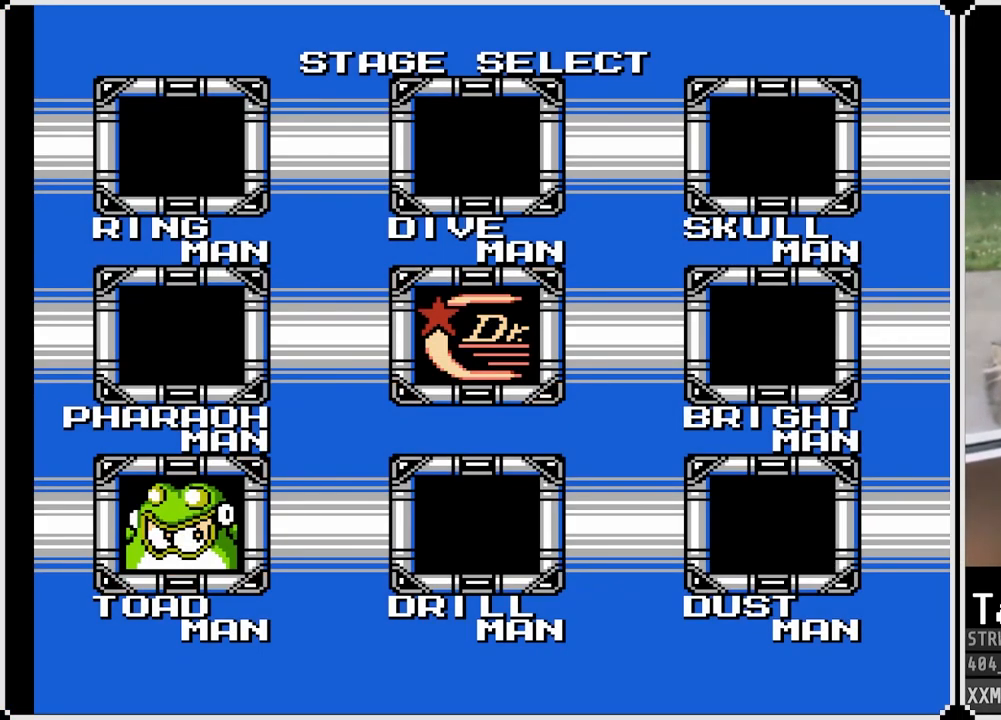
{"buttons": [], "left_stick": "center", "right_stick": "center", "events": [[267, "DPAD_DOWN", "down"], [400, "DPAD_DOWN", "up"]]}
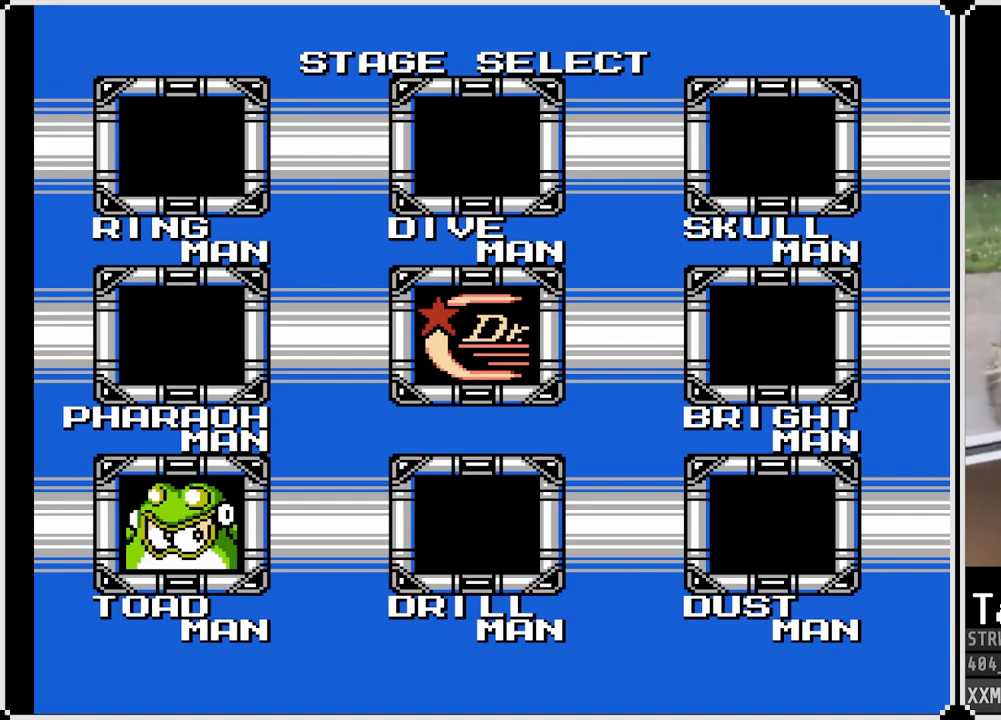
{"buttons": [], "left_stick": "center", "right_stick": "center", "events": [[50, "DPAD_LEFT", "down"], [183, "DPAD_LEFT", "up"]]}
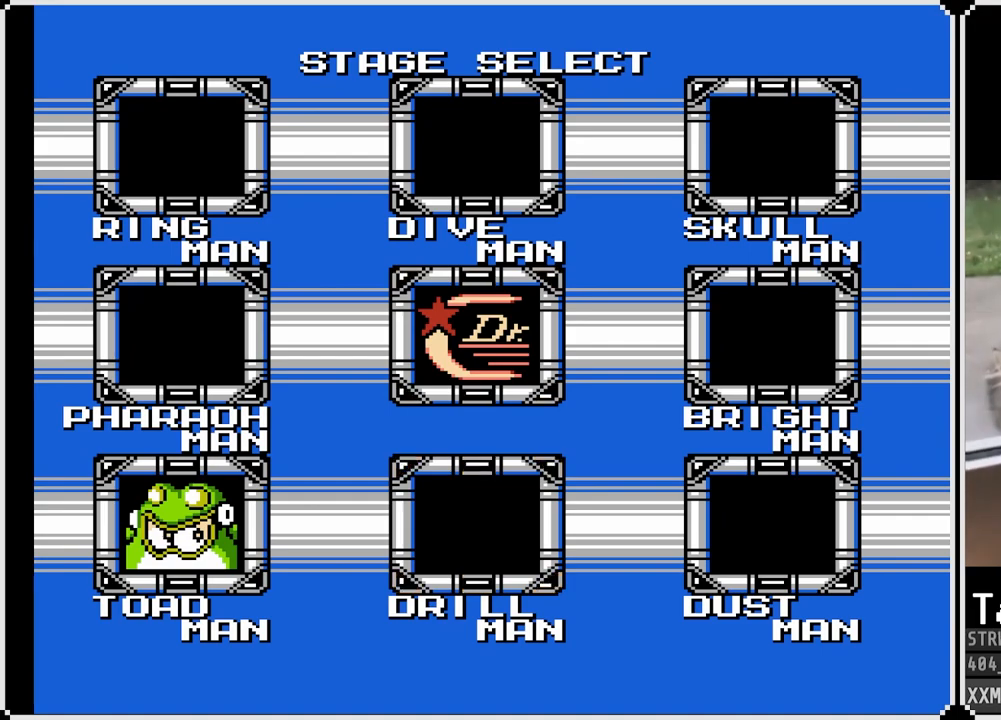
{"buttons": [], "left_stick": "center", "right_stick": "center", "events": []}
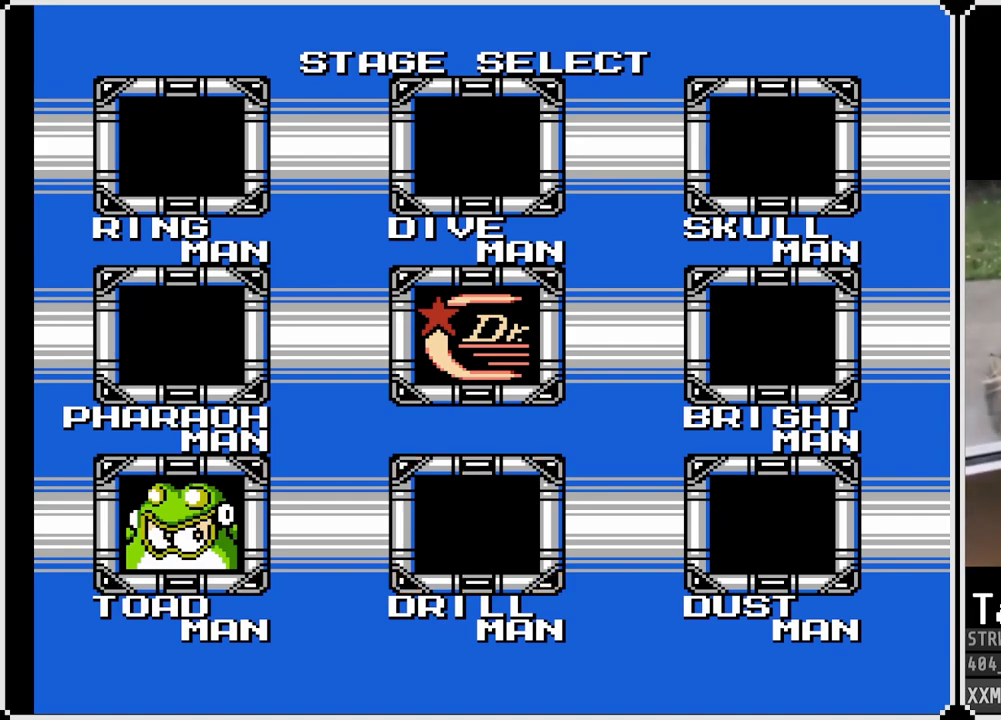
{"buttons": [], "left_stick": "center", "right_stick": "center", "events": []}
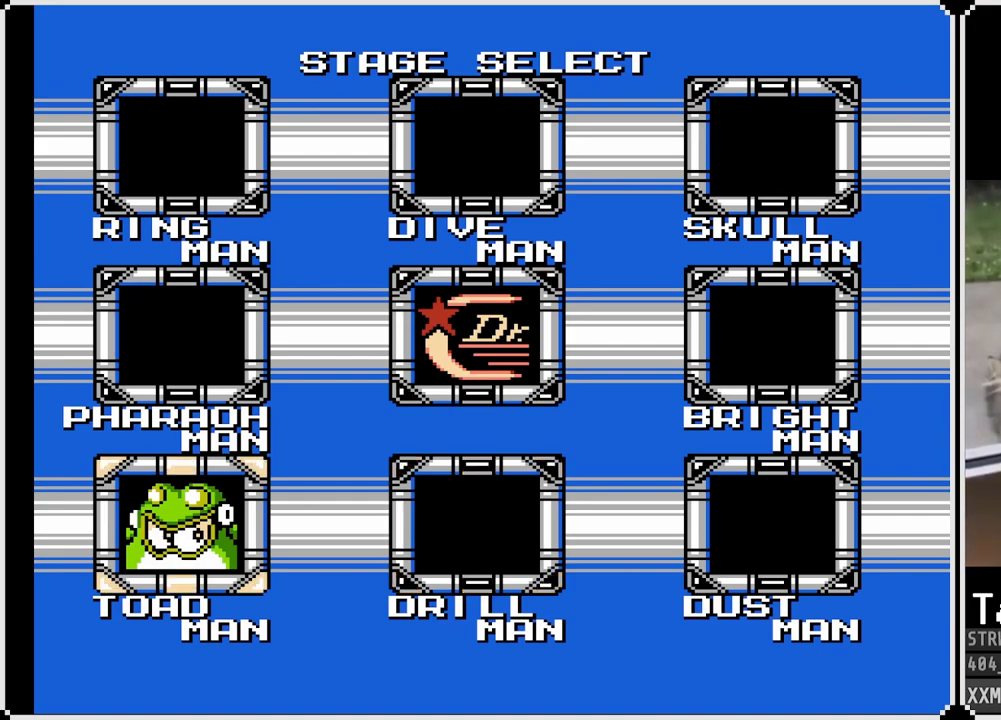
{"buttons": [], "left_stick": "center", "right_stick": "center", "events": []}
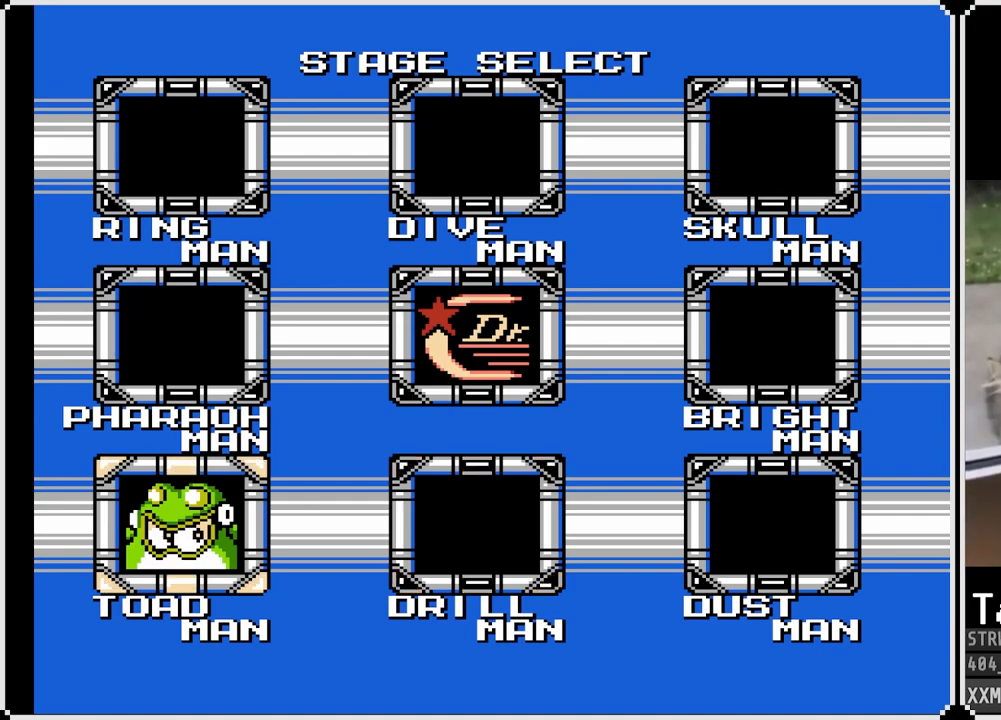
{"buttons": [], "left_stick": "center", "right_stick": "center", "events": [[133, "CROSS", "down"], [233, "CROSS", "up"]]}
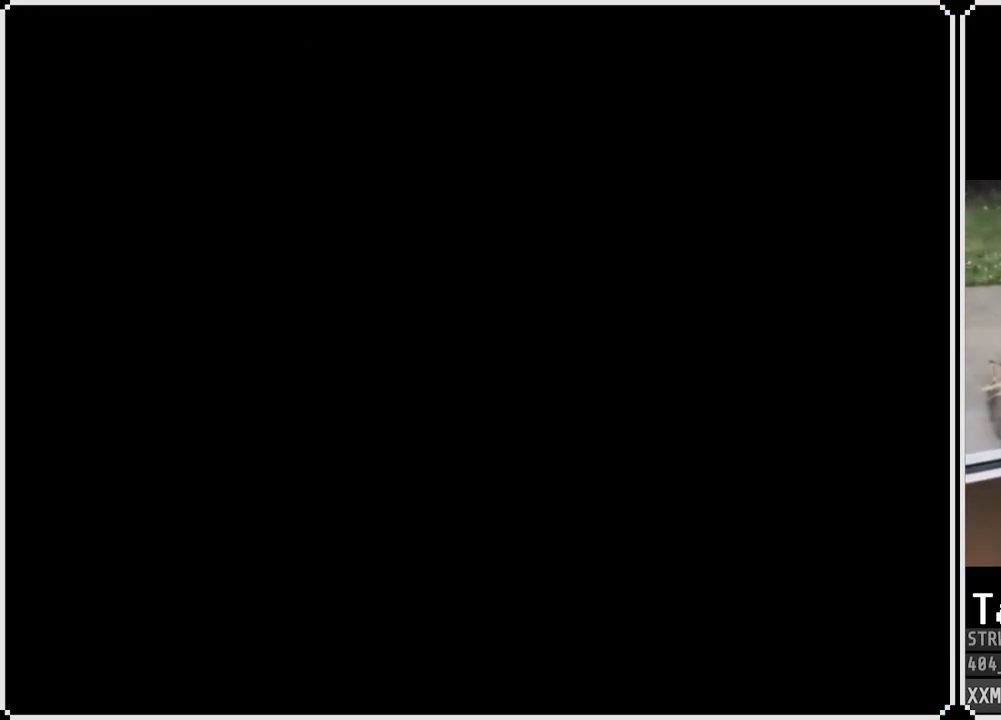
{"buttons": [], "left_stick": "center", "right_stick": "center", "events": []}
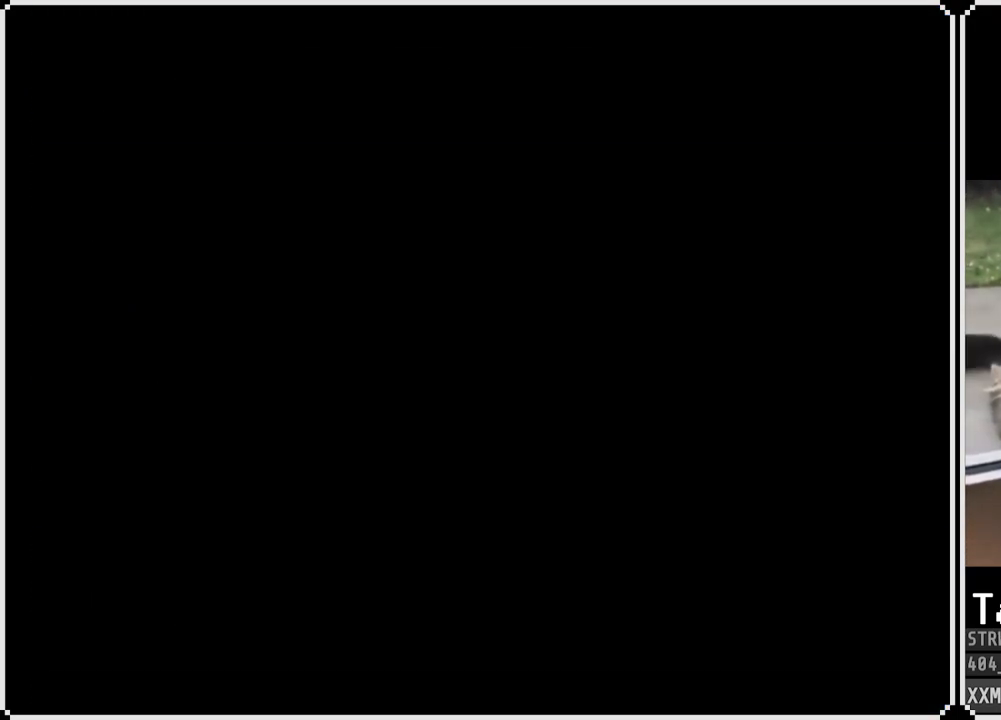
{"buttons": [], "left_stick": "center", "right_stick": "center", "events": []}
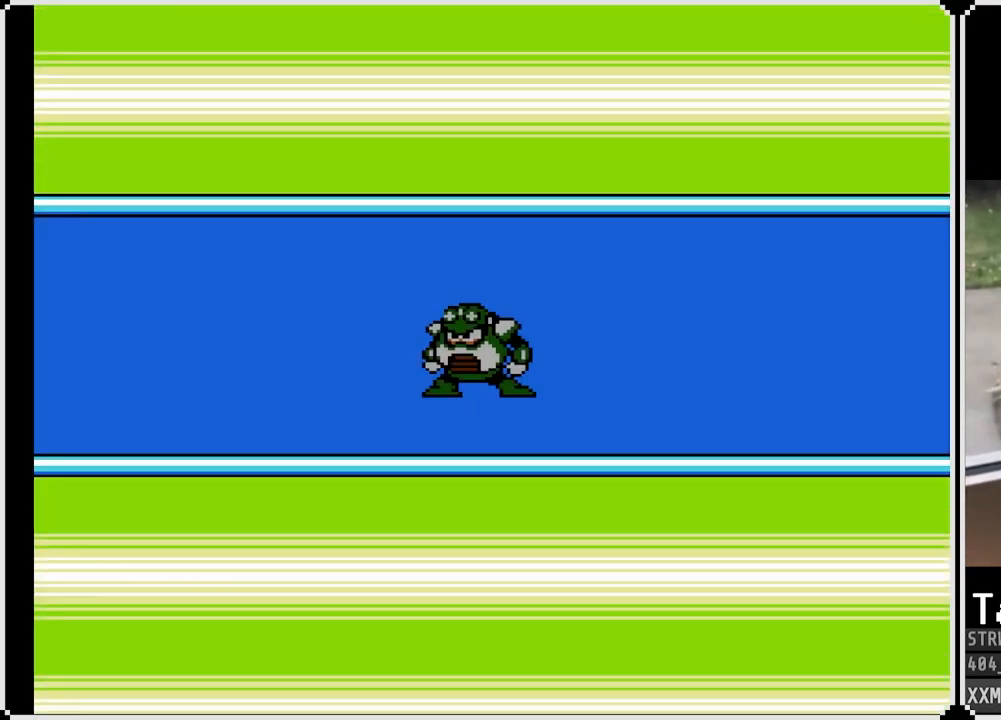
{"buttons": [], "left_stick": "center", "right_stick": "center", "events": []}
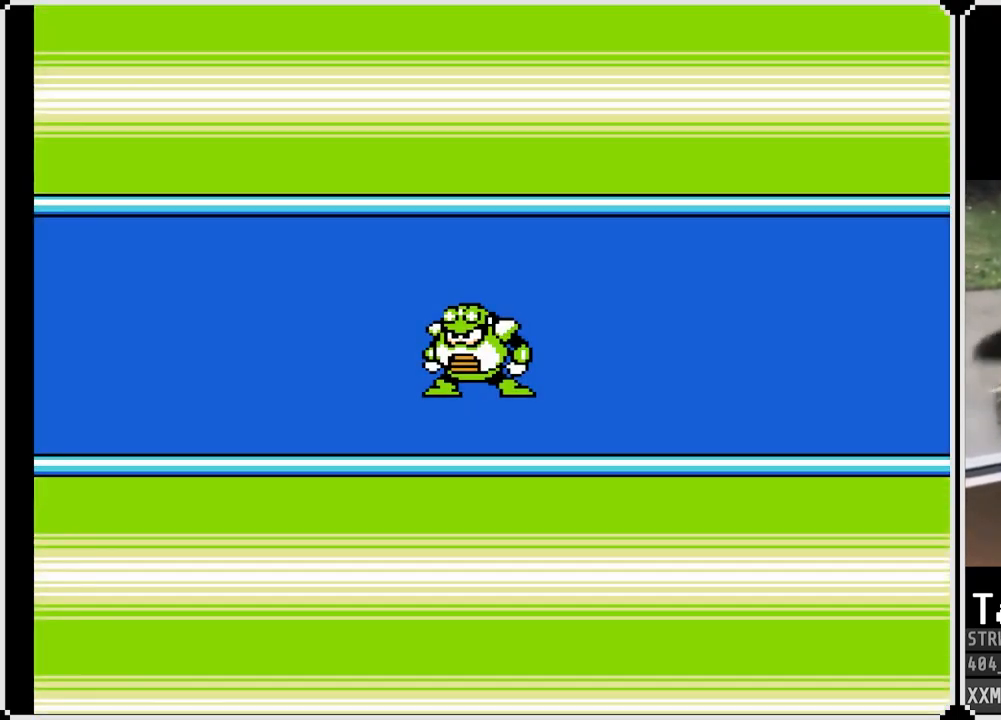
{"buttons": [], "left_stick": "center", "right_stick": "center", "events": []}
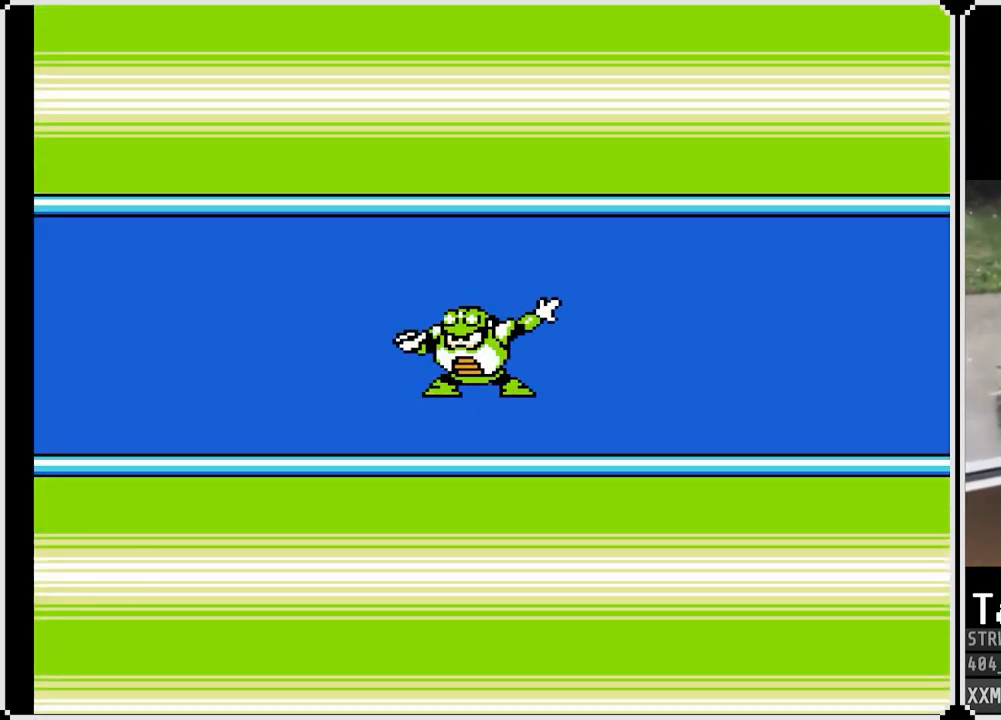
{"buttons": [], "left_stick": "center", "right_stick": "center", "events": []}
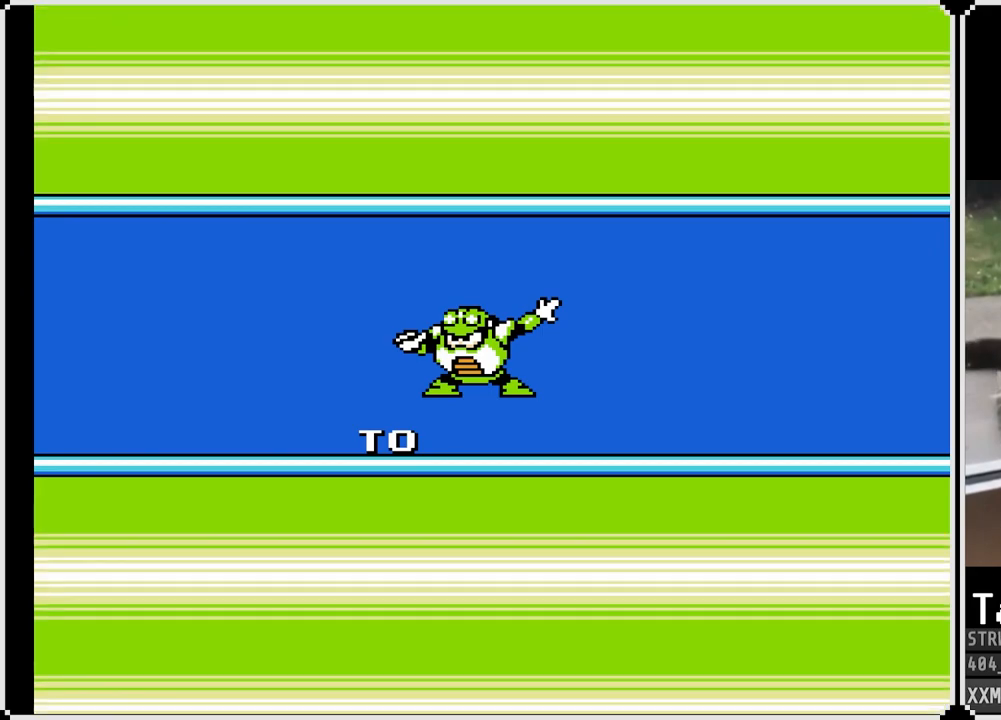
{"buttons": [], "left_stick": "center", "right_stick": "center", "events": []}
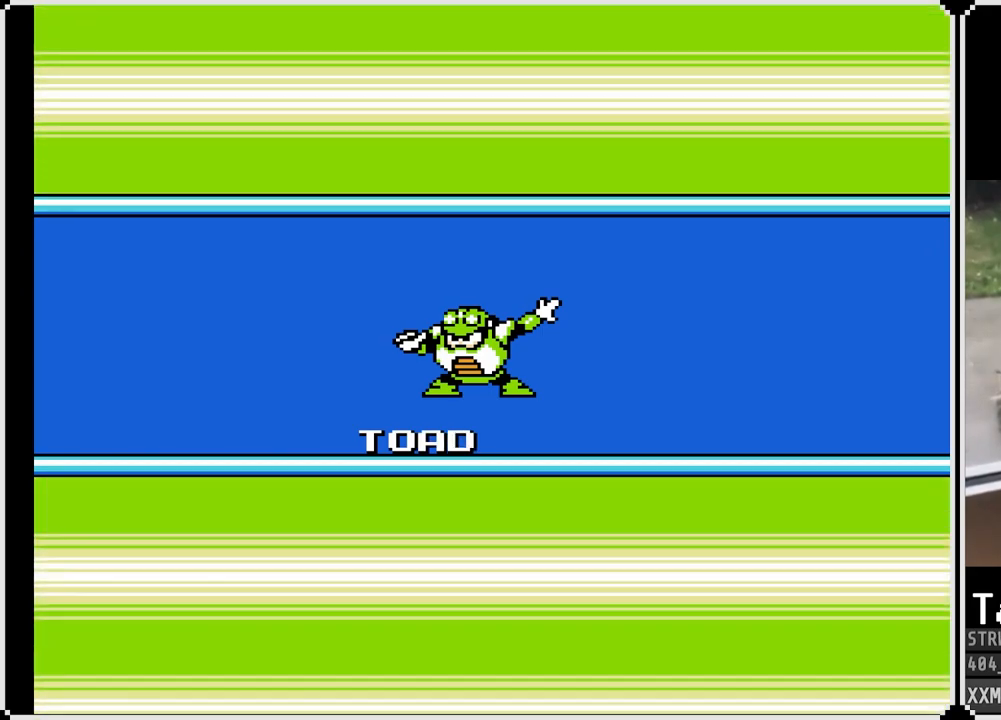
{"buttons": [], "left_stick": "center", "right_stick": "center", "events": []}
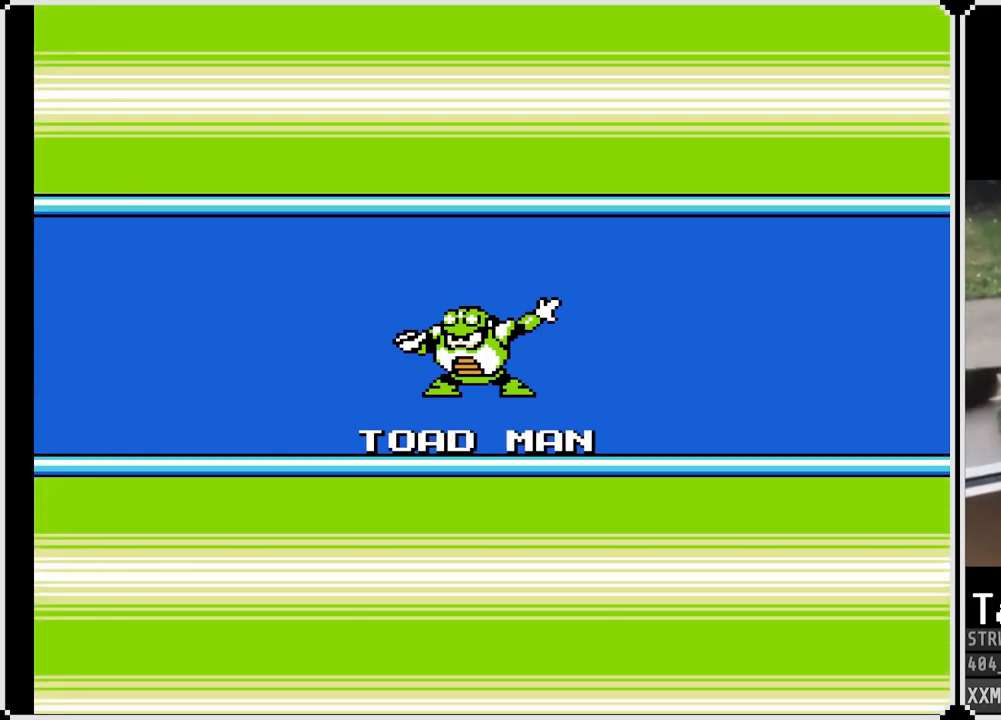
{"buttons": [], "left_stick": "center", "right_stick": "center", "events": [[350, "R1", "down"], [367, "L1", "down"], [433, "R1", "up"], [500, "L1", "up"]]}
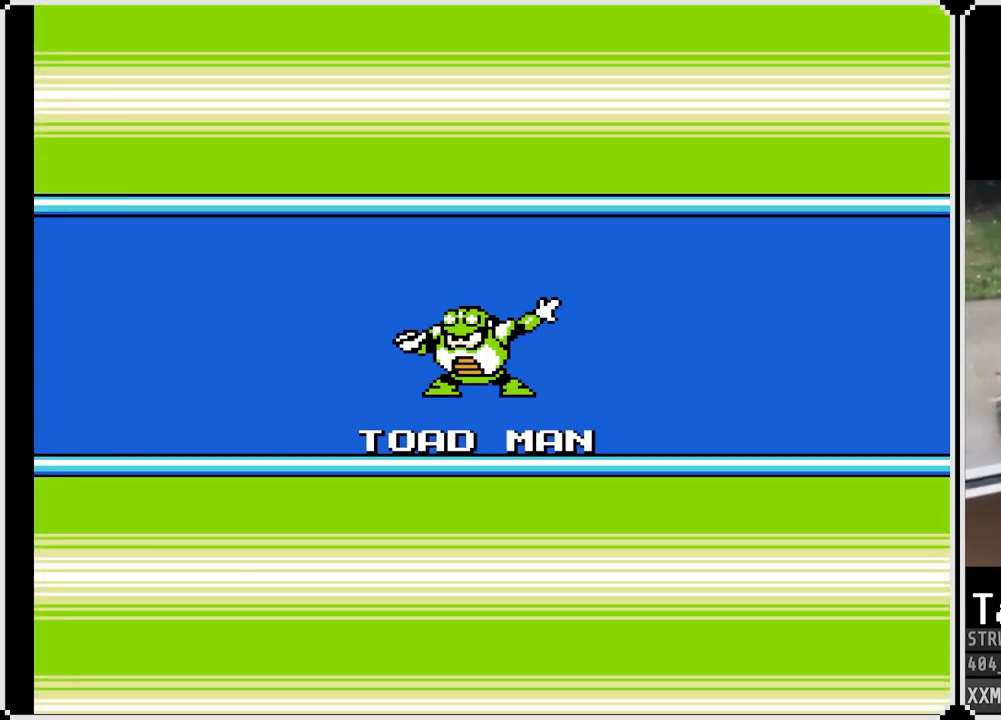
{"buttons": [], "left_stick": "center", "right_stick": "center", "events": [[50, "R1", "down"], [150, "L1", "down"], [167, "R1", "up"], [300, "L1", "up"]]}
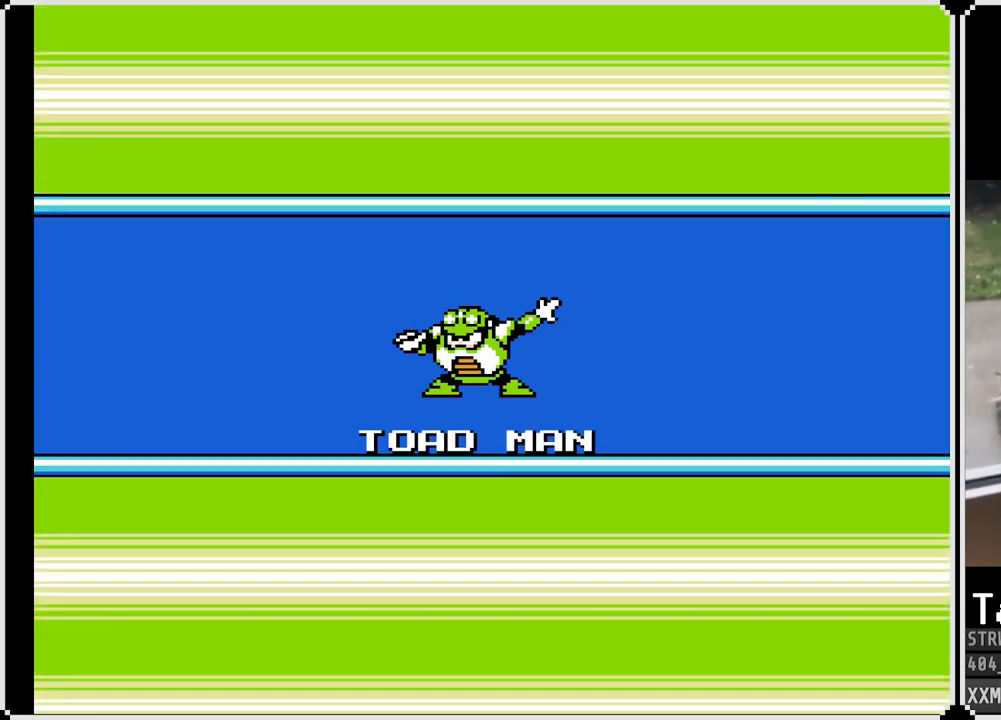
{"buttons": ["L1"], "left_stick": "center", "right_stick": "center", "events": [[83, "R1", "down"], [183, "L1", "down"], [200, "R1", "up"], [267, "R1", "down"], [300, "L1", "up"], [400, "R1", "up"], [417, "L1", "down"]]}
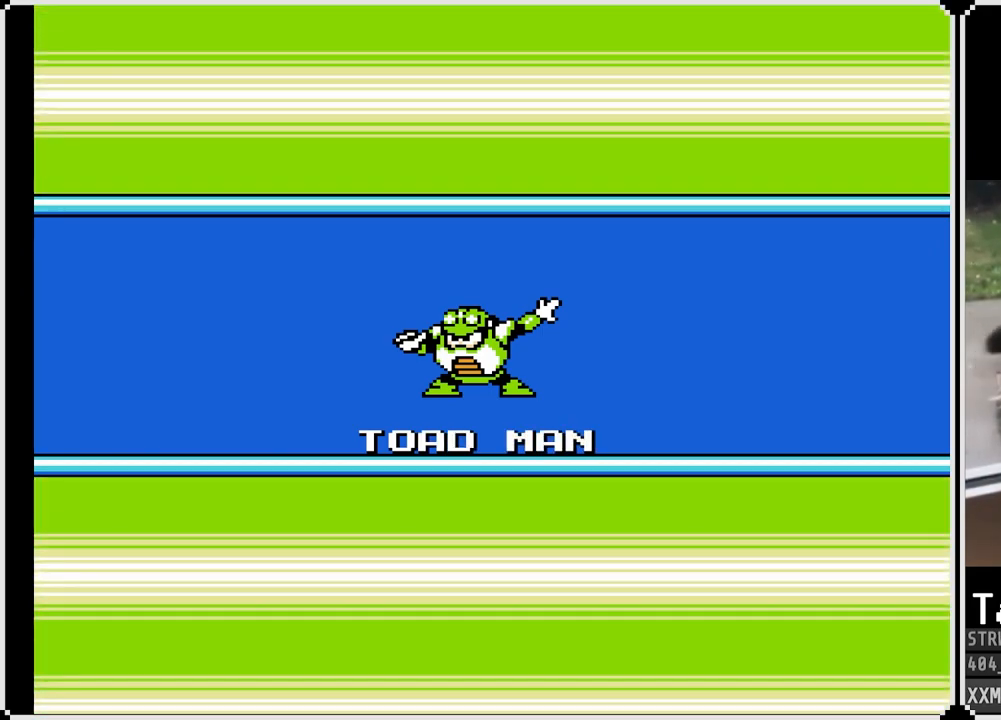
{"buttons": ["R1"], "left_stick": "center", "right_stick": "center", "events": [[67, "L1", "up"], [400, "R1", "down"]]}
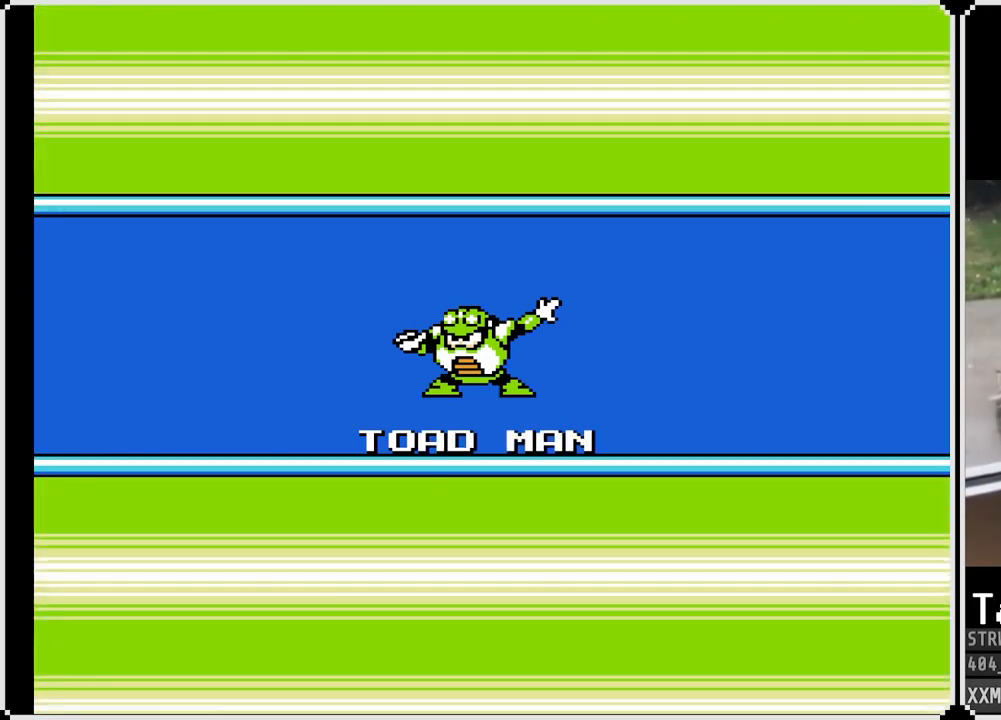
{"buttons": ["L1"], "left_stick": "center", "right_stick": "center", "events": [[33, "R1", "up"], [67, "L1", "down"], [167, "L1", "up"], [183, "R1", "down"], [300, "L1", "down"], [300, "R1", "up"], [383, "R1", "down"], [400, "L1", "up"], [450, "R1", "up"], [500, "L1", "down"]]}